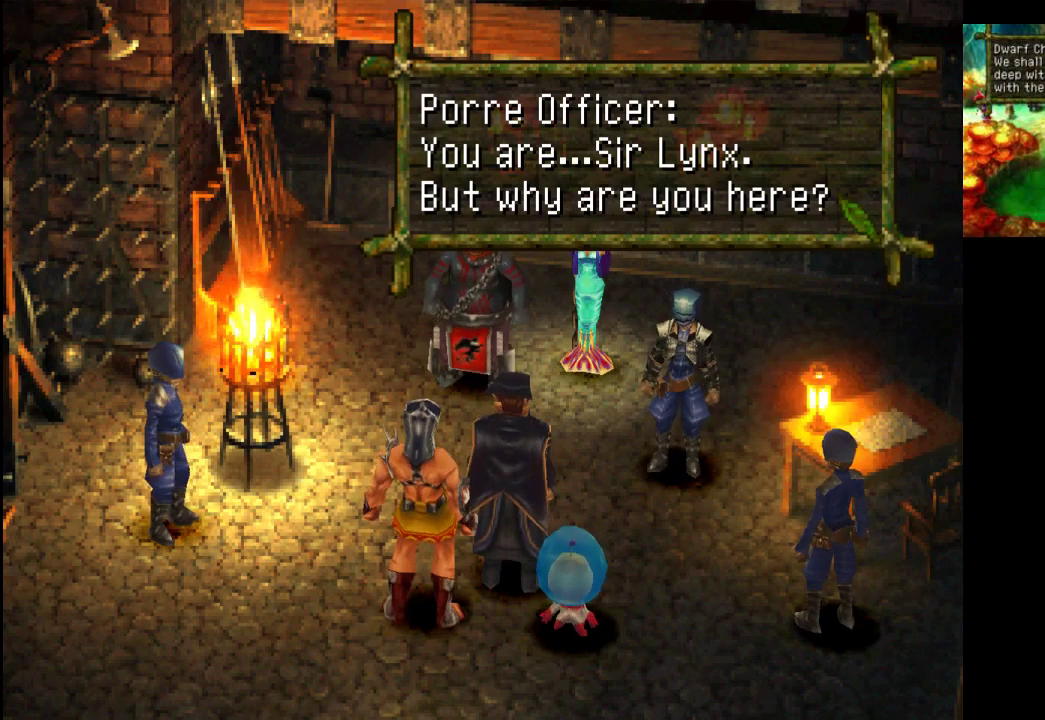
Gameplay with a controller (PlayStation layout); each line is a JSON object with the inputs held at the frame after it. "events" lists button and stick changes between this image and that frame as [ms after this image, input, new state], when the widget could be followed in between. Not read: L3 R3.
{"buttons": ["CROSS"], "left_stick": "center", "right_stick": "center", "events": [[467, "CROSS", "down"]]}
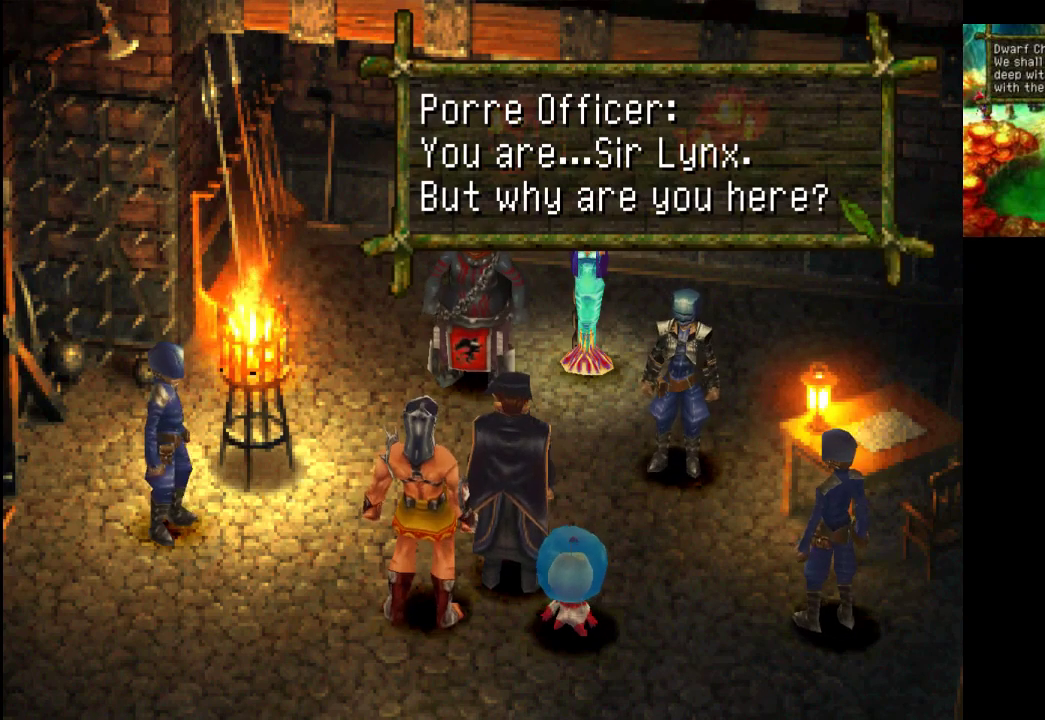
{"buttons": [], "left_stick": "center", "right_stick": "center", "events": [[167, "CROSS", "up"]]}
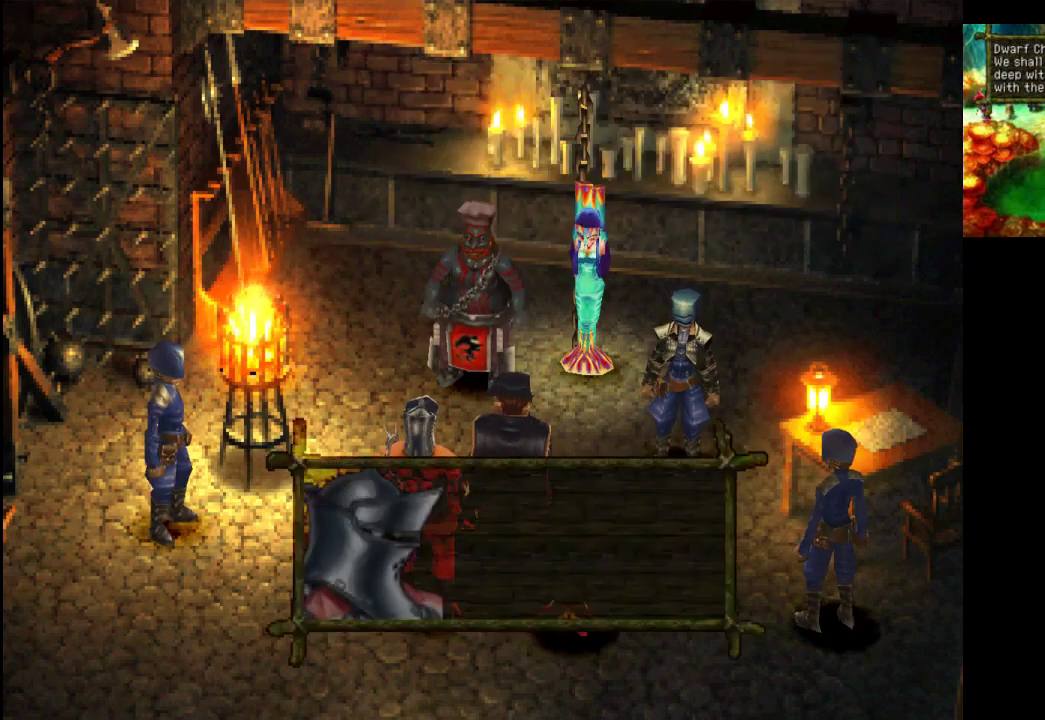
{"buttons": [], "left_stick": "center", "right_stick": "center", "events": []}
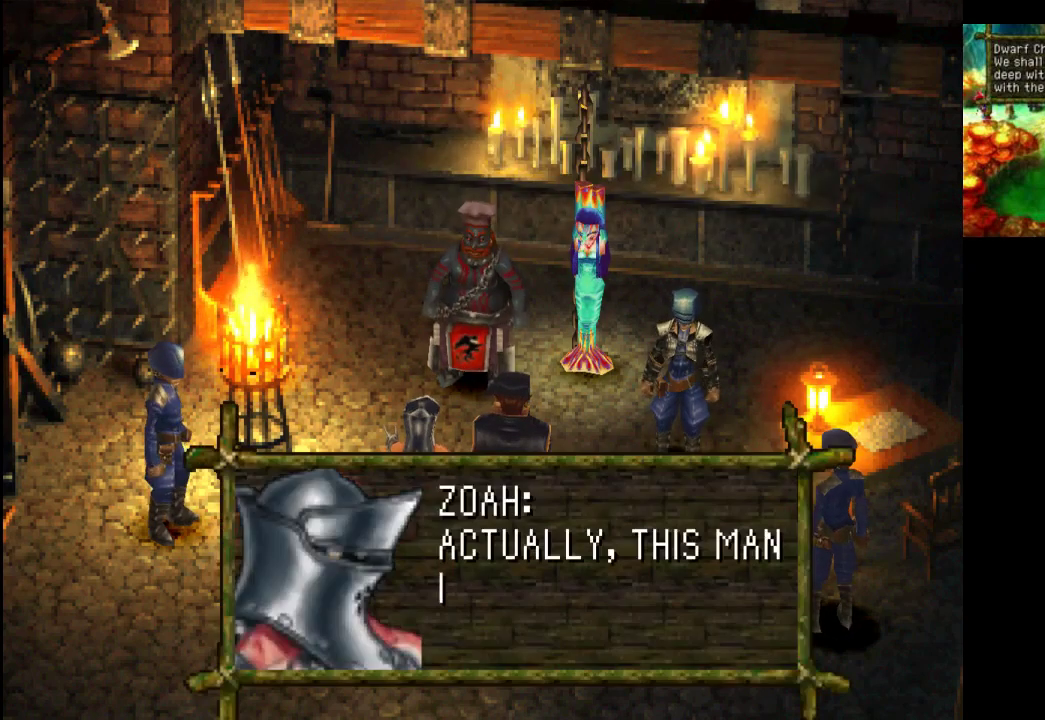
{"buttons": [], "left_stick": "center", "right_stick": "center", "events": []}
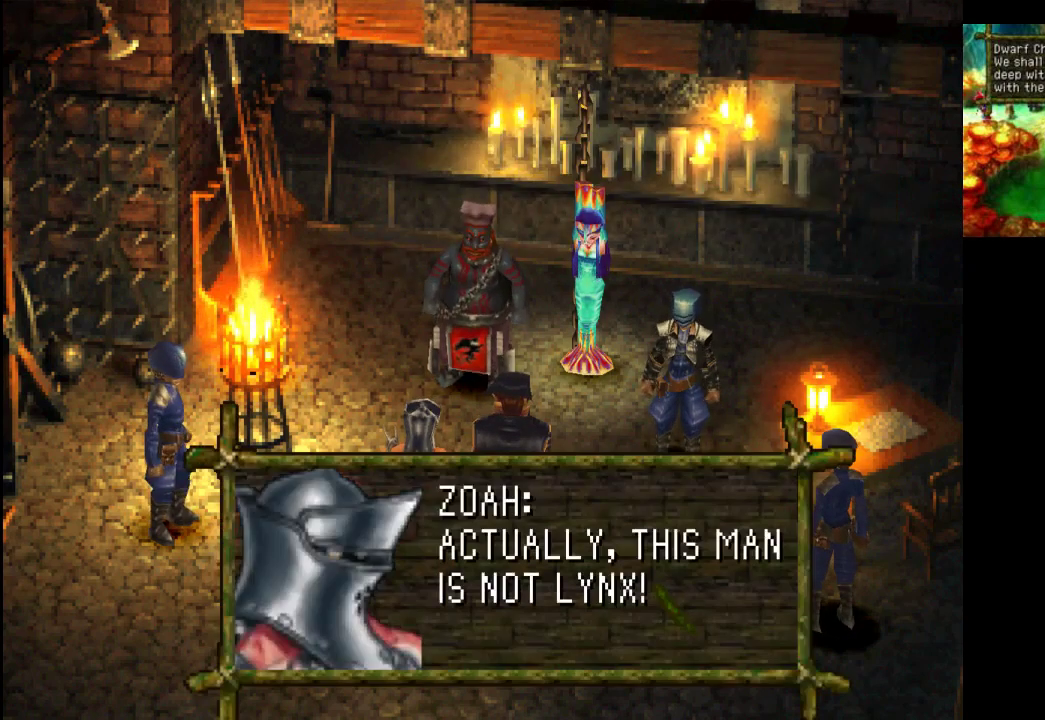
{"buttons": [], "left_stick": "center", "right_stick": "center", "events": []}
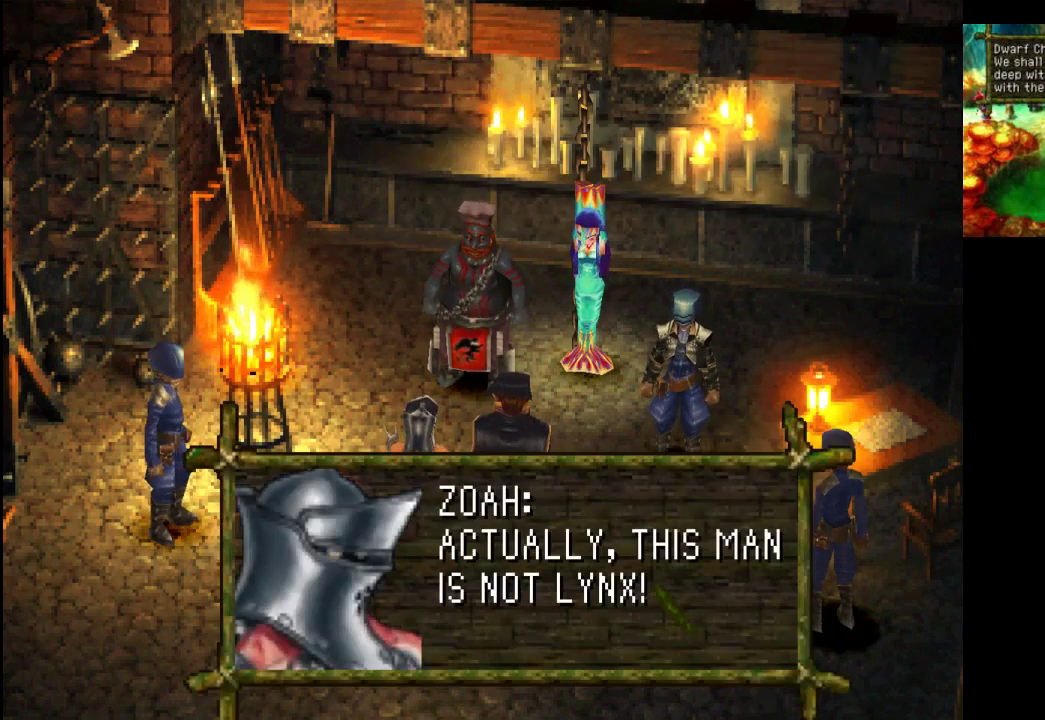
{"buttons": [], "left_stick": "center", "right_stick": "center", "events": []}
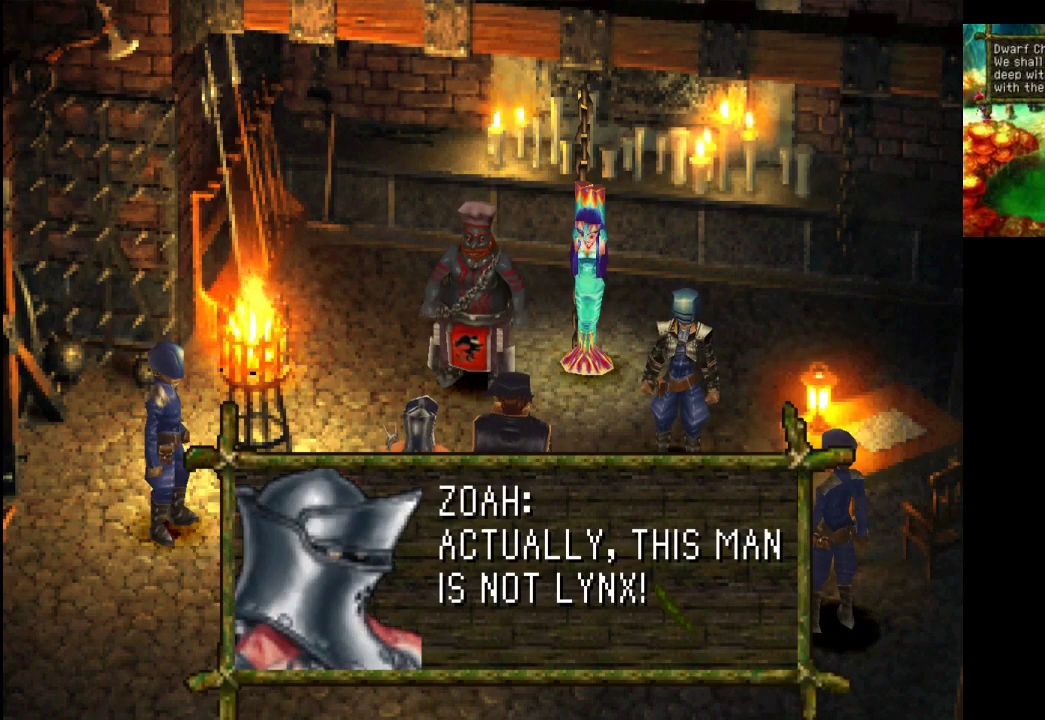
{"buttons": [], "left_stick": "center", "right_stick": "center", "events": []}
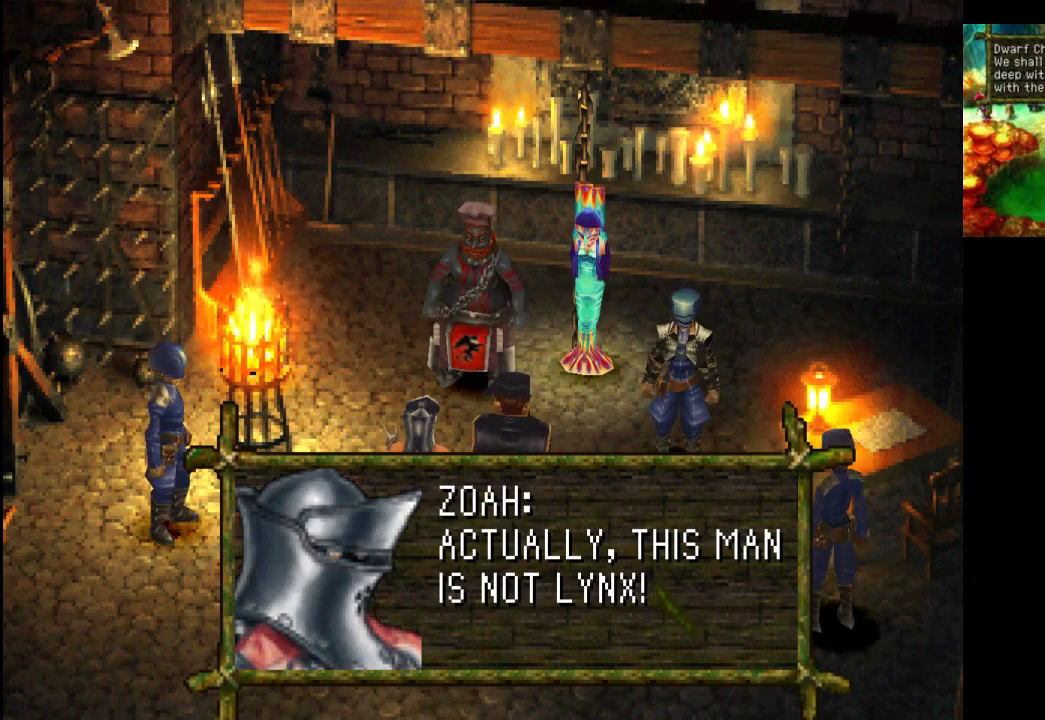
{"buttons": [], "left_stick": "center", "right_stick": "center", "events": [[67, "CROSS", "down"], [233, "CROSS", "up"]]}
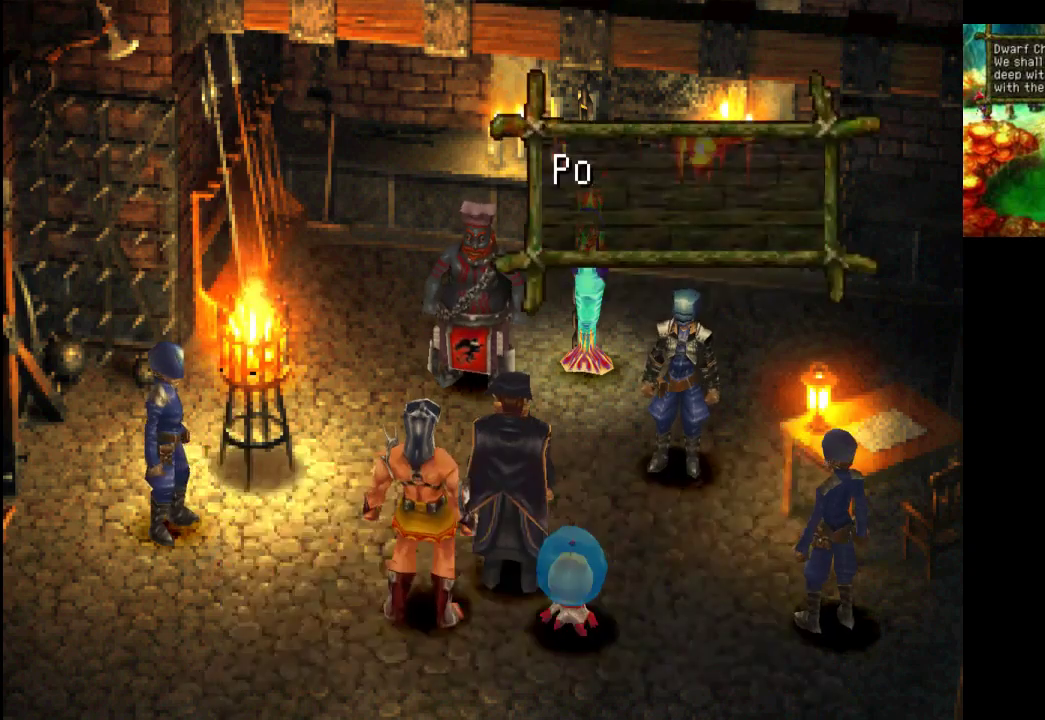
{"buttons": [], "left_stick": "center", "right_stick": "center", "events": []}
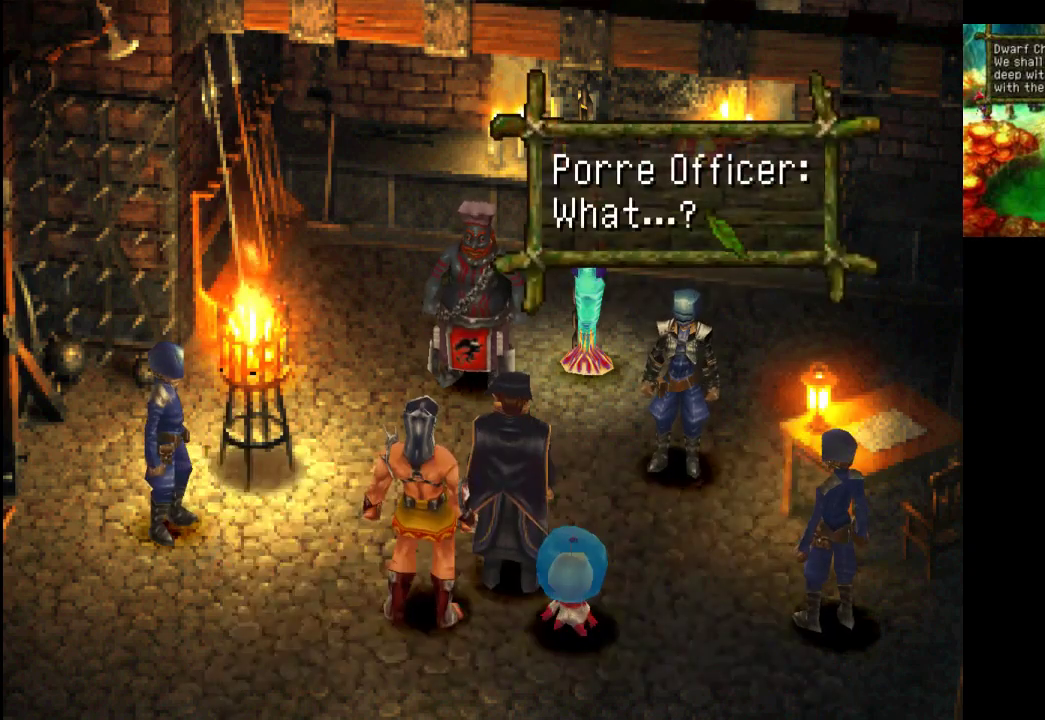
{"buttons": [], "left_stick": "center", "right_stick": "center", "events": [[267, "CROSS", "down"], [467, "CROSS", "up"]]}
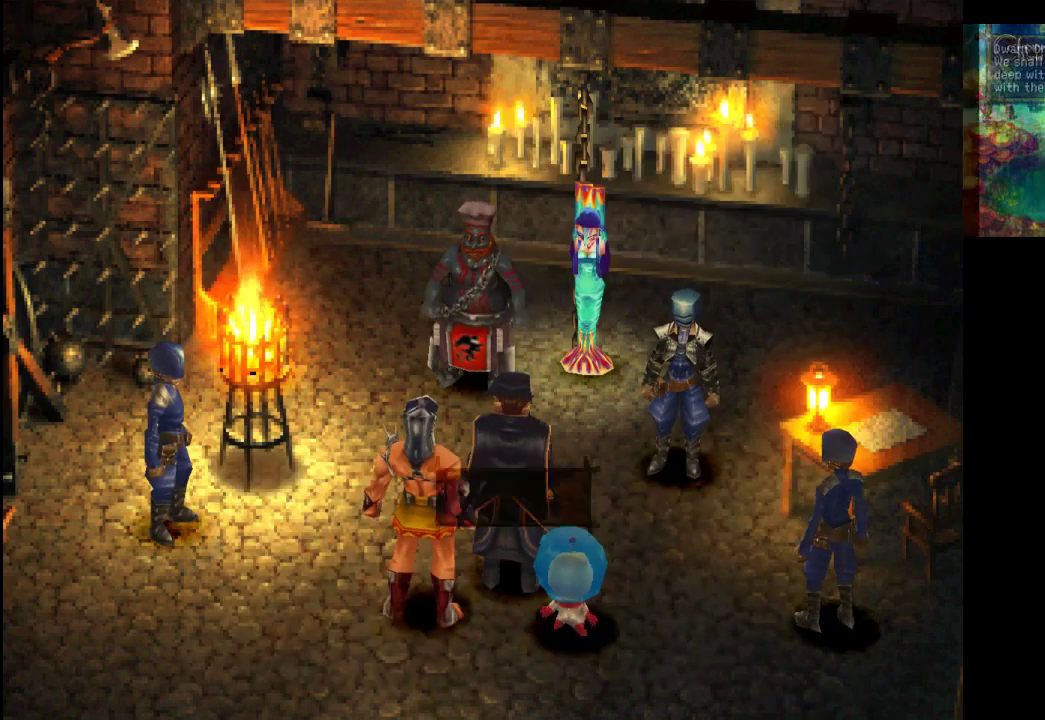
{"buttons": [], "left_stick": "center", "right_stick": "center", "events": []}
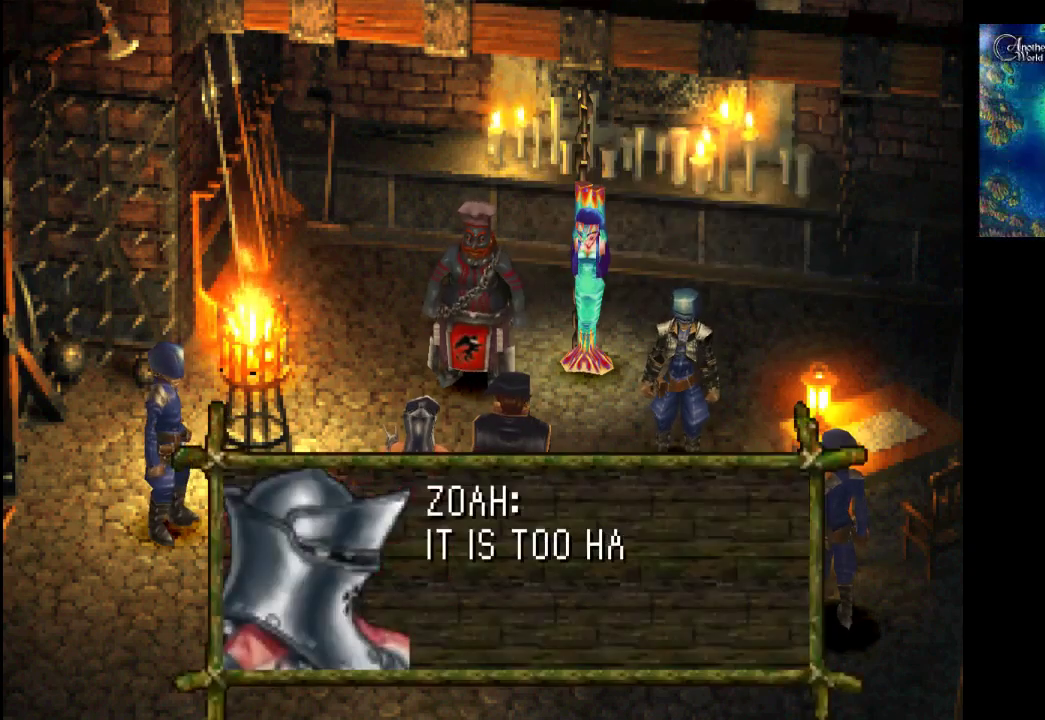
{"buttons": [], "left_stick": "center", "right_stick": "center", "events": []}
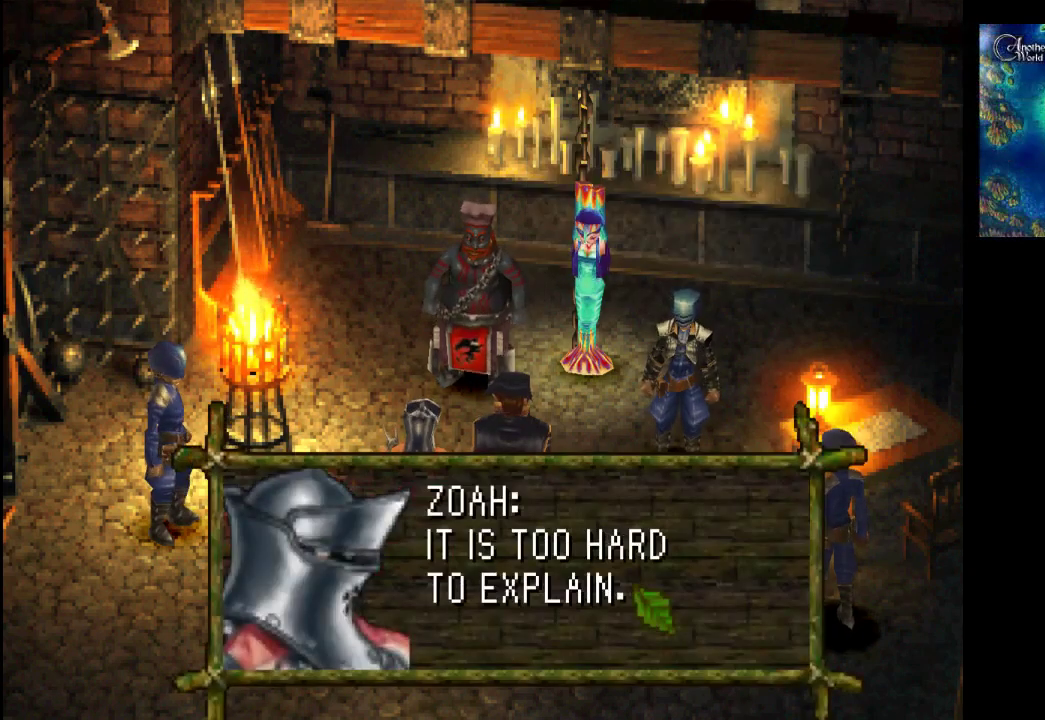
{"buttons": [], "left_stick": "center", "right_stick": "center", "events": []}
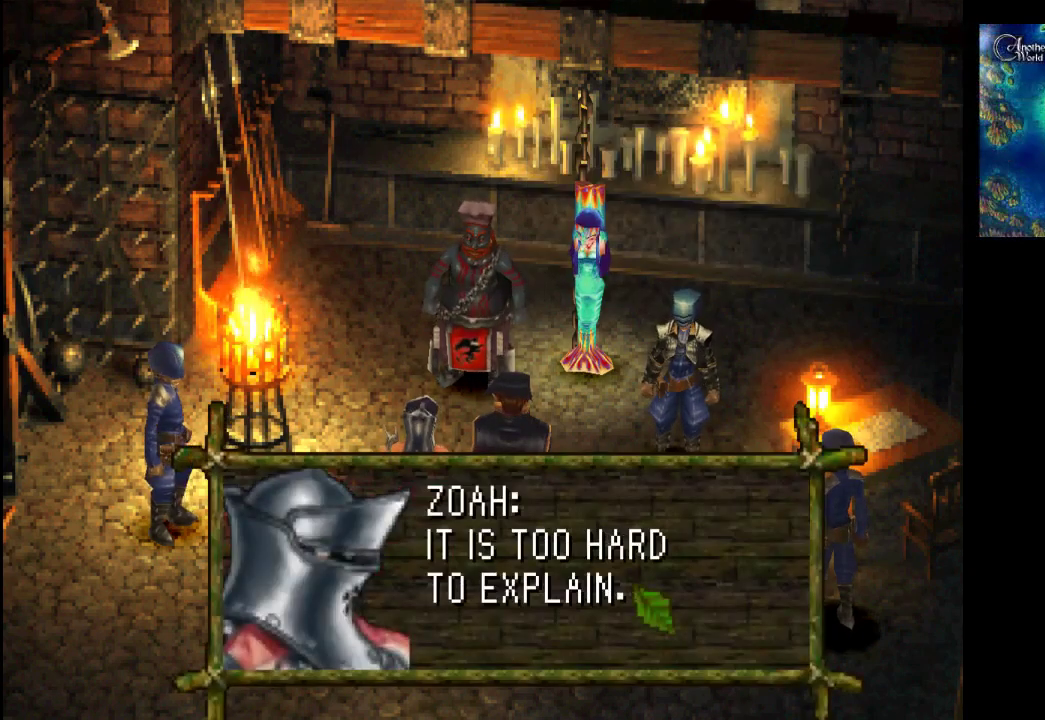
{"buttons": [], "left_stick": "center", "right_stick": "center", "events": []}
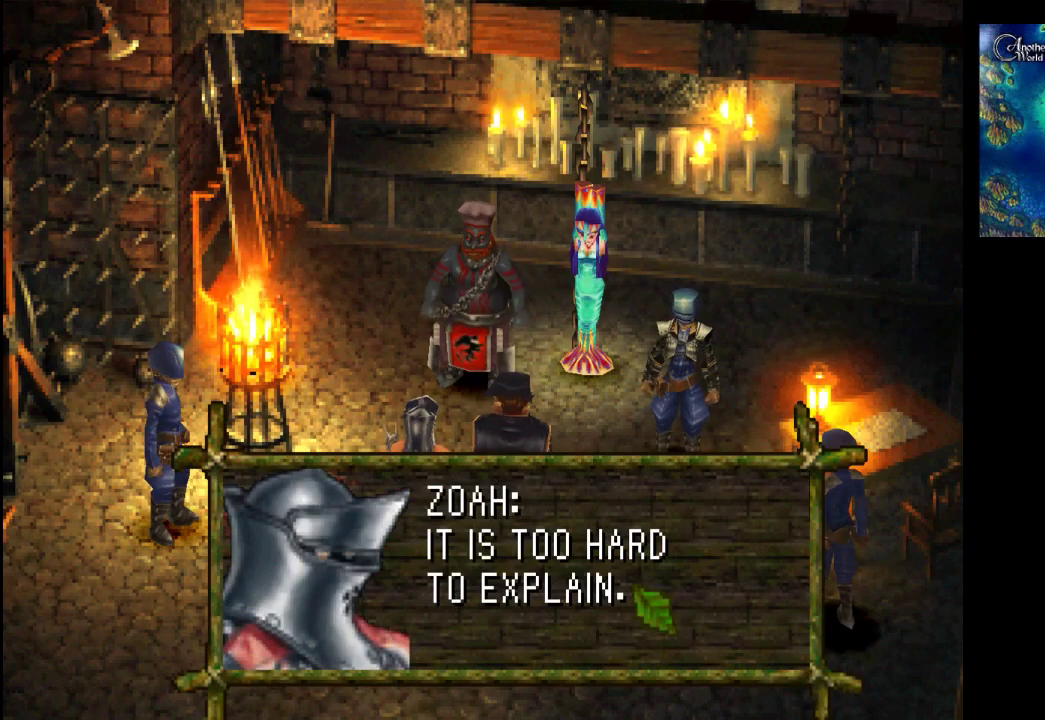
{"buttons": [], "left_stick": "center", "right_stick": "center", "events": []}
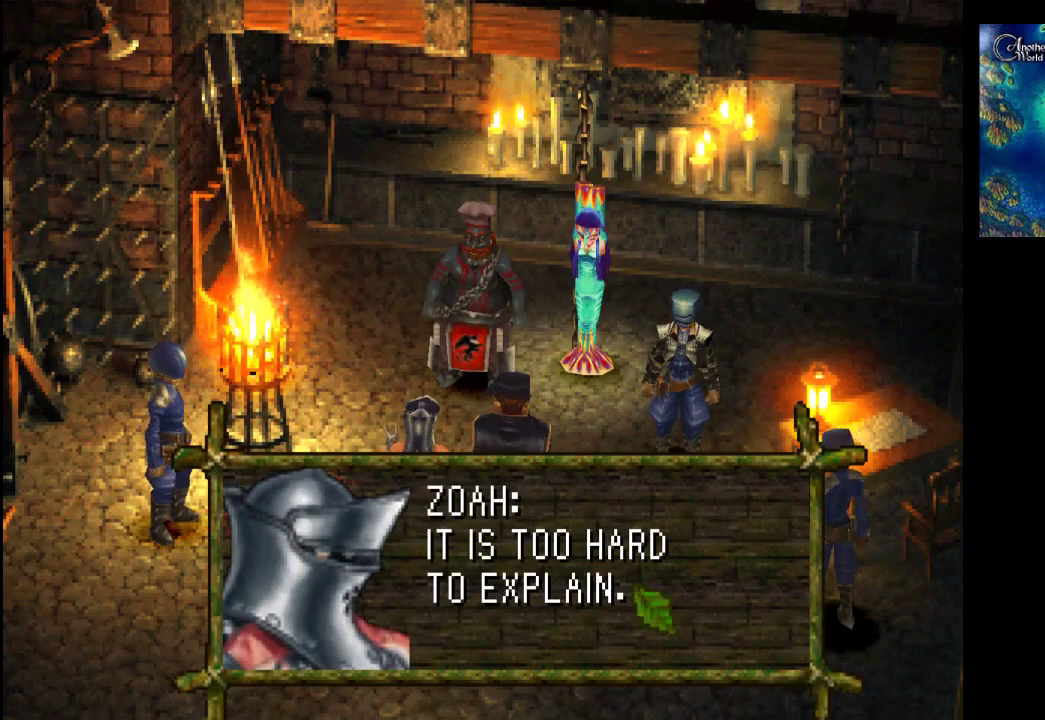
{"buttons": [], "left_stick": "center", "right_stick": "center", "events": []}
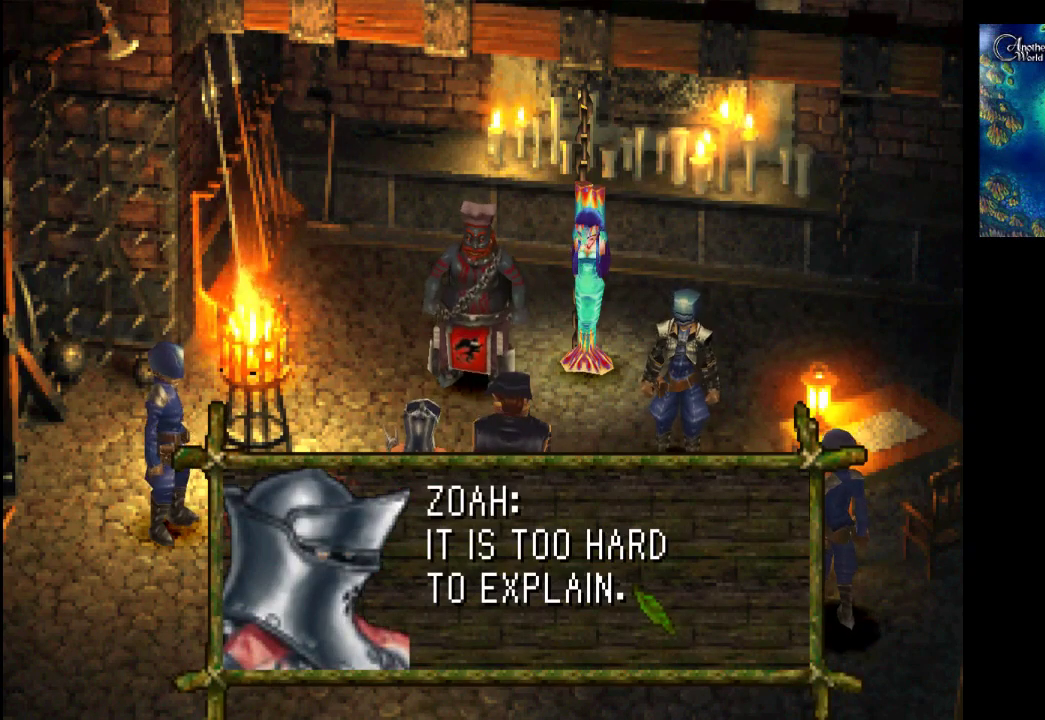
{"buttons": [], "left_stick": "center", "right_stick": "center", "events": [[267, "CROSS", "down"], [433, "CROSS", "up"]]}
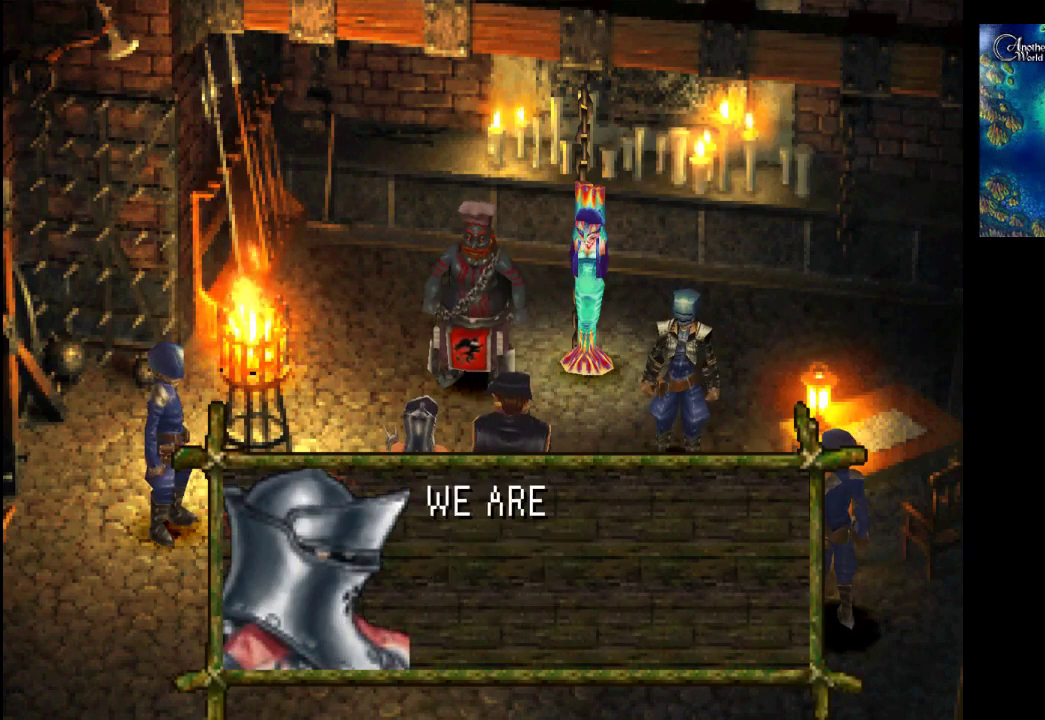
{"buttons": [], "left_stick": "center", "right_stick": "center", "events": []}
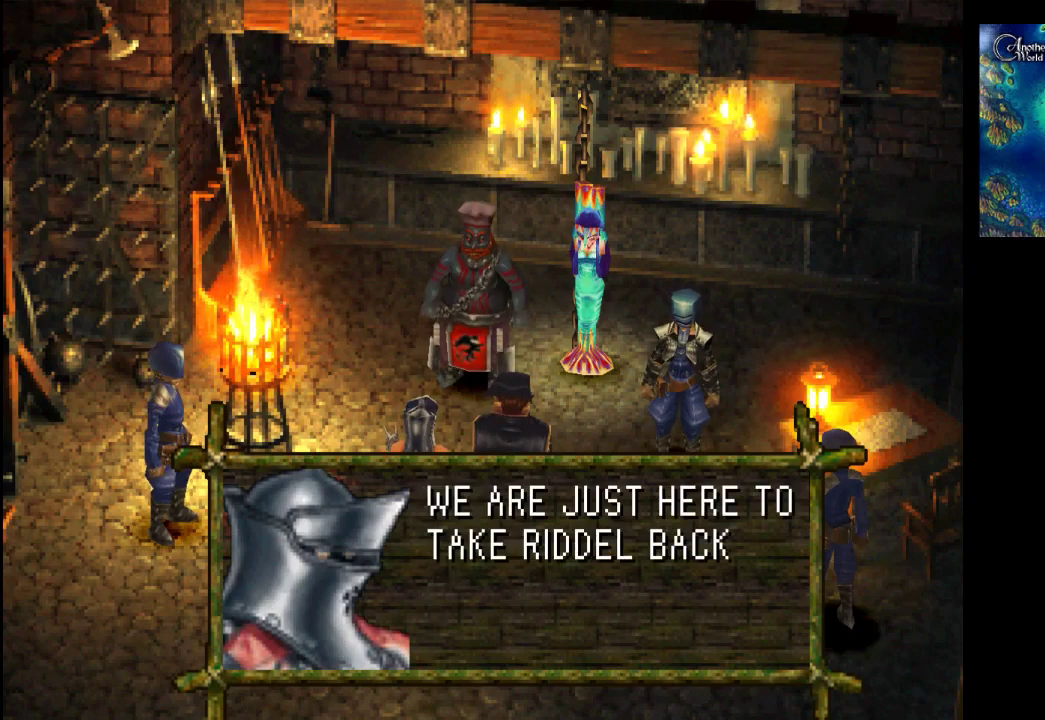
{"buttons": [], "left_stick": "center", "right_stick": "center", "events": []}
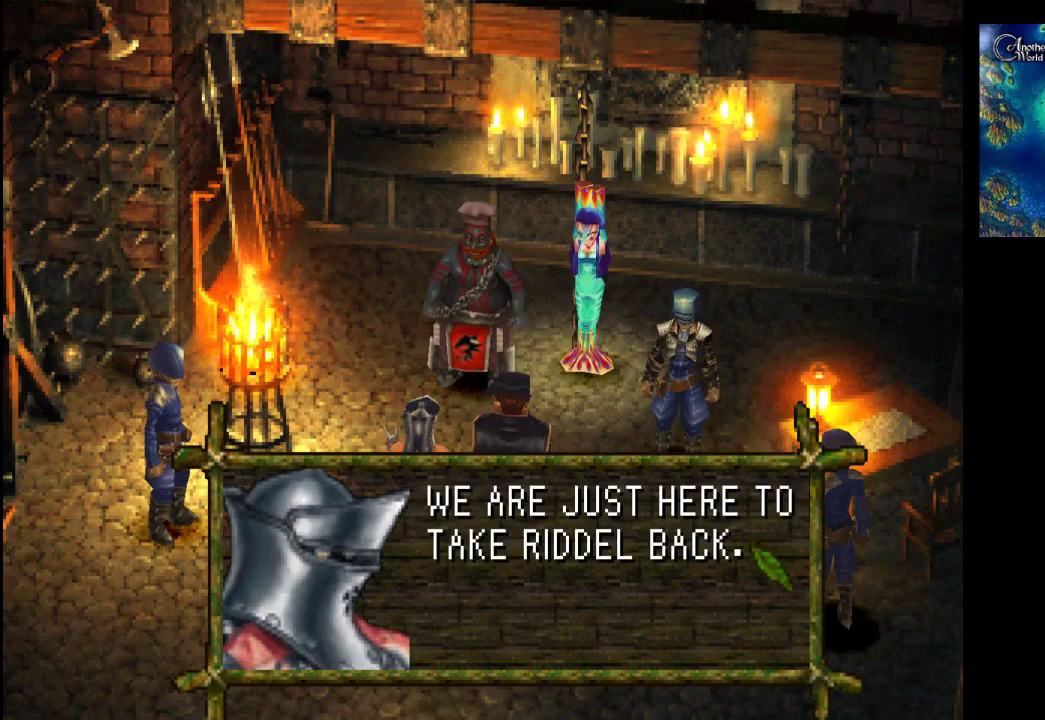
{"buttons": ["CROSS"], "left_stick": "center", "right_stick": "center", "events": [[500, "CROSS", "down"]]}
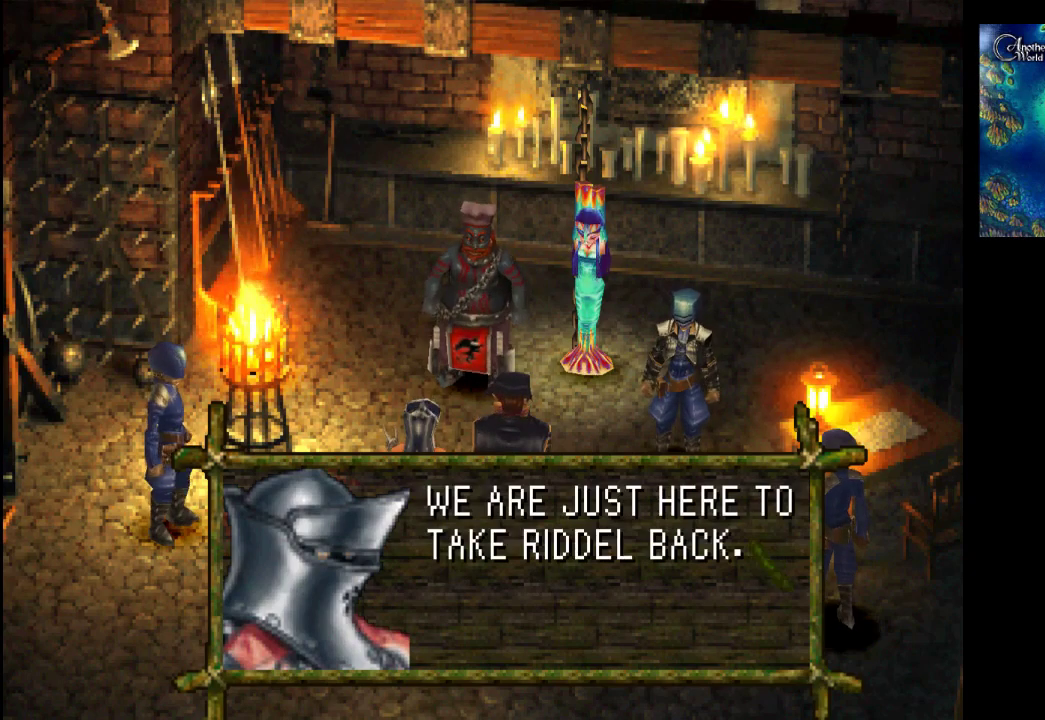
{"buttons": [], "left_stick": "center", "right_stick": "center", "events": [[167, "CROSS", "up"]]}